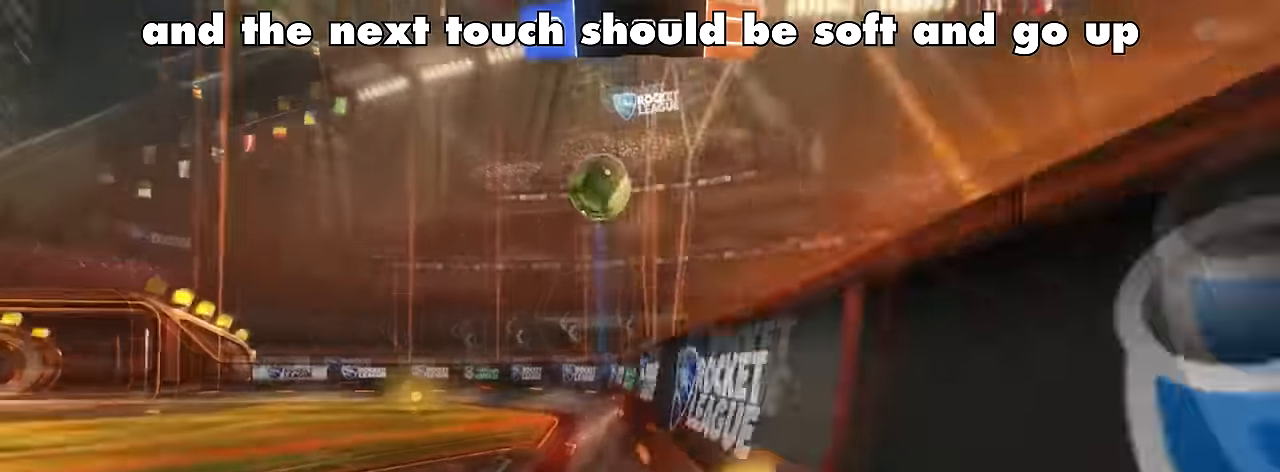
Gameplay with a controller (PlayStation layout); each line is a JSON object with the inputs held at the frame after it. "events" lists button and stick changes between this image and that frame as [ms after this image, input, new state], when the widget could be followed in between. Not read: right_stick.
{"buttons": ["R2"], "left_stick": "left", "events": [[320, "left_stick", "center"], [400, "left_stick", "left"]]}
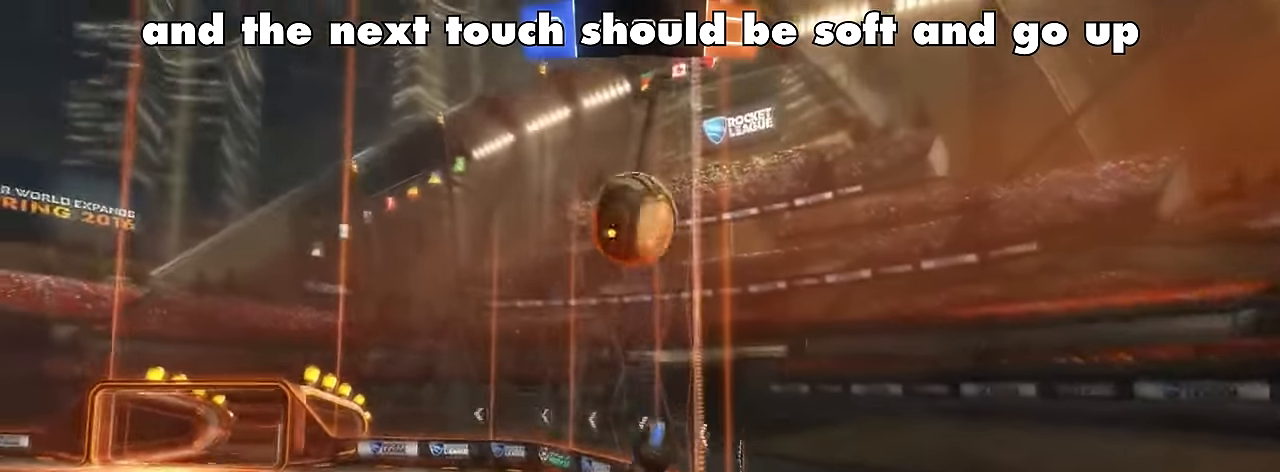
{"buttons": ["R2"], "left_stick": "right", "events": [[40, "L2", "down"], [120, "R2", "up"], [160, "R2", "down"], [160, "left_stick", "center"], [240, "L2", "up"], [360, "left_stick", "right"]]}
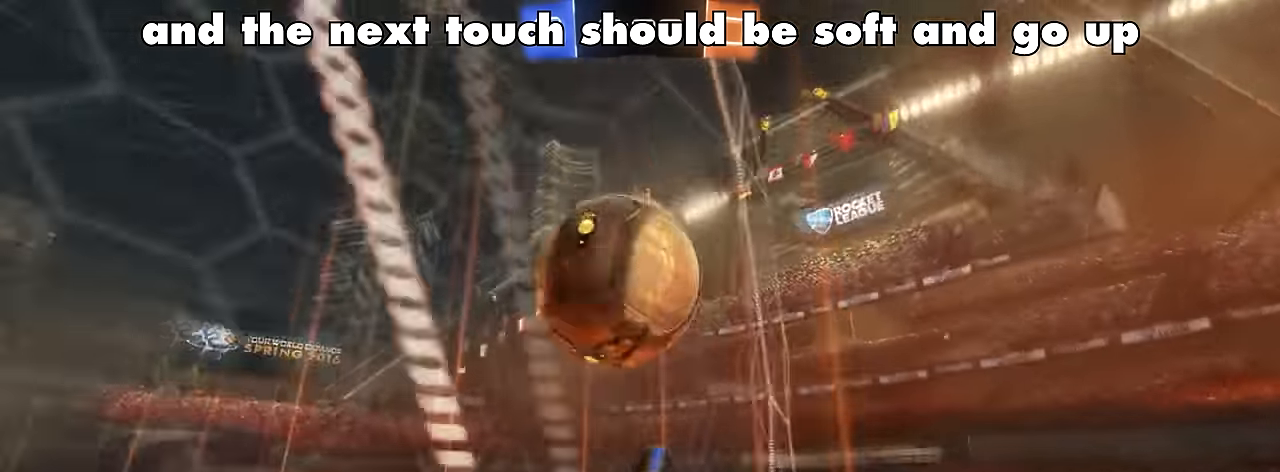
{"buttons": [], "left_stick": "down-right", "events": [[80, "CIRCLE", "down"], [80, "left_stick", "center"], [120, "CROSS", "down"], [240, "CROSS", "up"], [280, "CROSS", "down"], [400, "left_stick", "down-right"], [440, "CIRCLE", "up"], [440, "CROSS", "up"], [440, "R2", "up"]]}
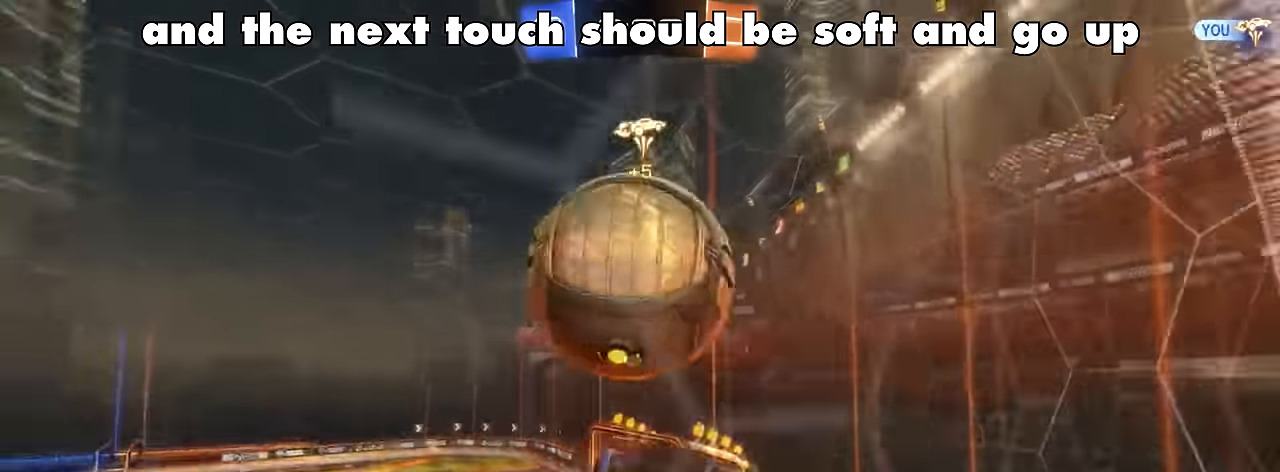
{"buttons": ["R2"], "left_stick": "up-left", "events": [[120, "left_stick", "center"], [240, "R2", "down"], [240, "left_stick", "up-left"], [280, "CIRCLE", "down"], [440, "CIRCLE", "up"]]}
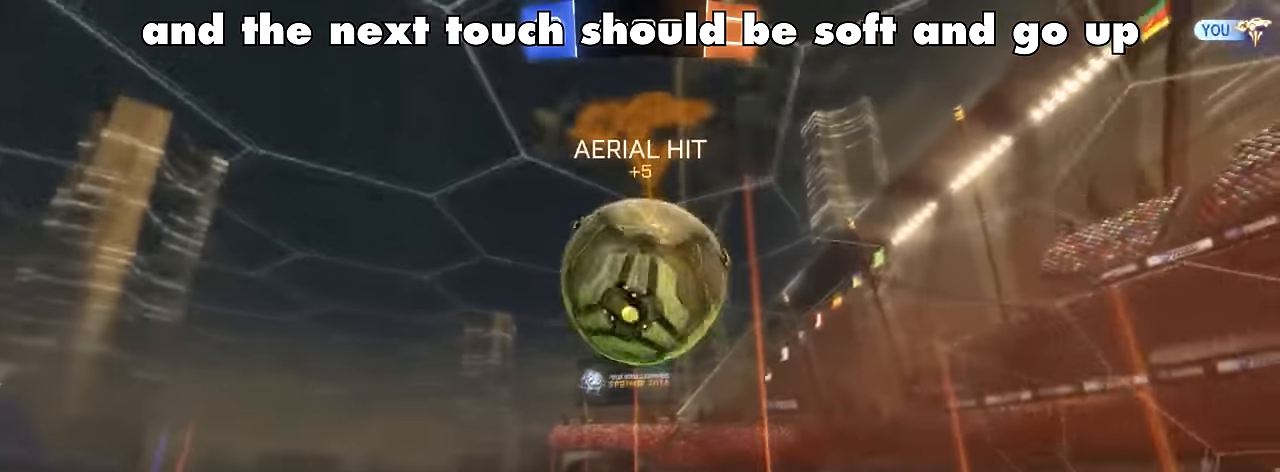
{"buttons": ["CIRCLE", "R2"], "left_stick": "up-left", "events": [[400, "CIRCLE", "down"]]}
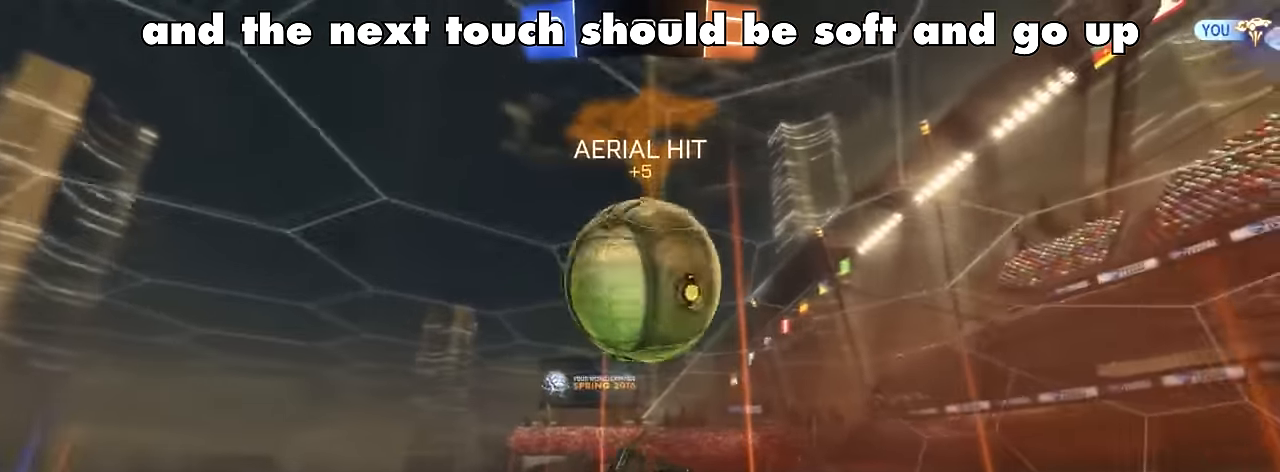
{"buttons": [], "left_stick": "down", "events": [[120, "CIRCLE", "up"], [120, "left_stick", "down-right"], [240, "R2", "up"], [480, "left_stick", "down"]]}
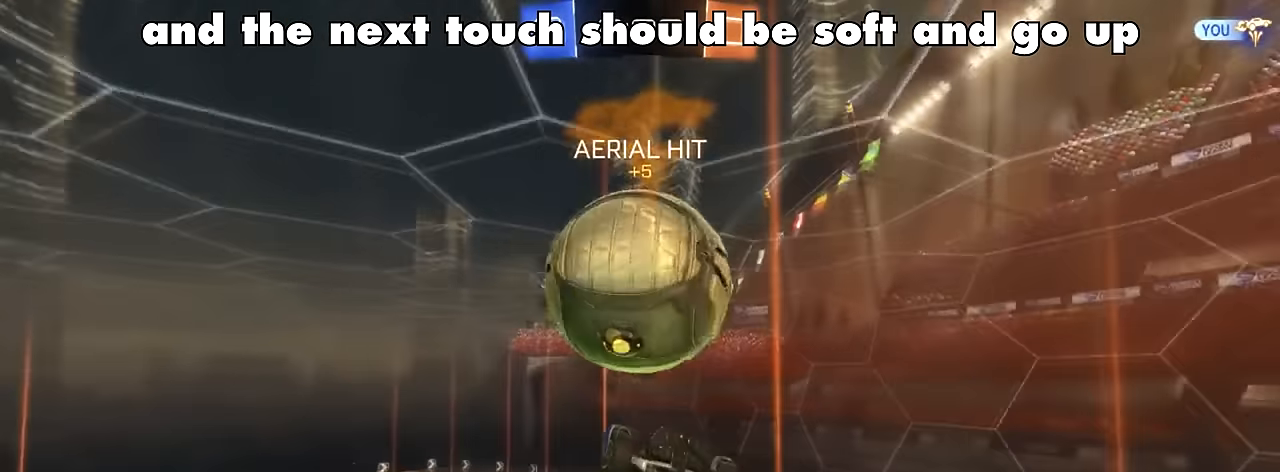
{"buttons": ["R2"], "left_stick": "center", "events": [[80, "R2", "down"], [160, "left_stick", "center"], [320, "left_stick", "down"], [480, "left_stick", "center"]]}
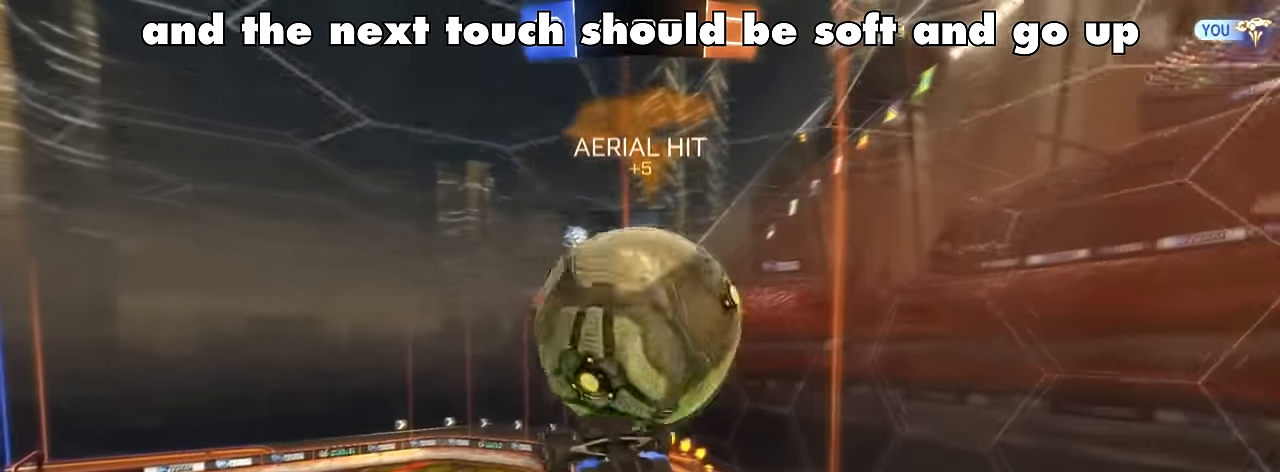
{"buttons": ["CIRCLE", "R2"], "left_stick": "down", "events": [[40, "CIRCLE", "down"], [40, "left_stick", "up-left"], [200, "CIRCLE", "up"], [320, "left_stick", "center"], [360, "CIRCLE", "down"], [520, "left_stick", "down"]]}
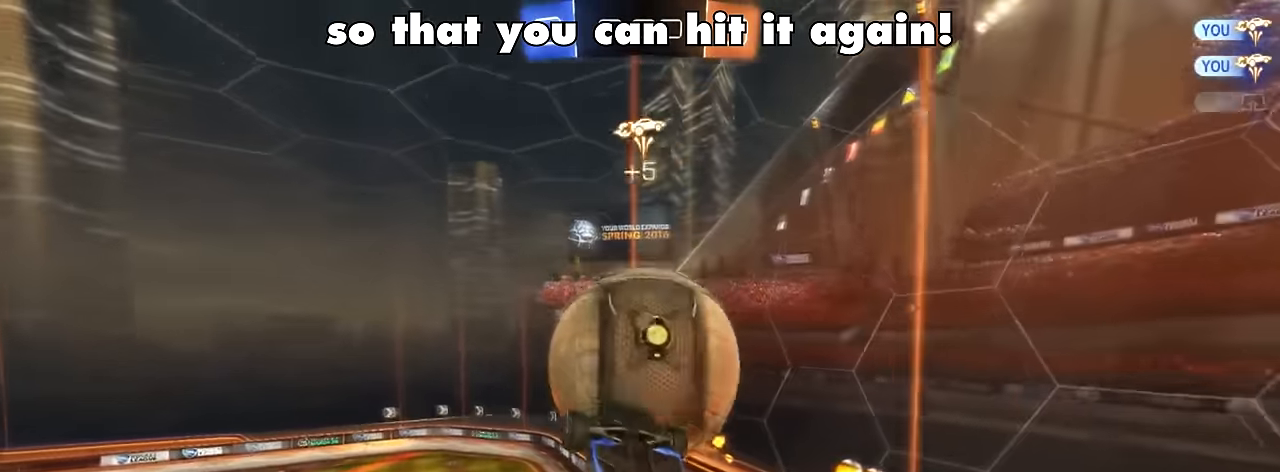
{"buttons": ["CIRCLE", "R2"], "left_stick": "up", "events": [[280, "left_stick", "center"], [440, "left_stick", "up"]]}
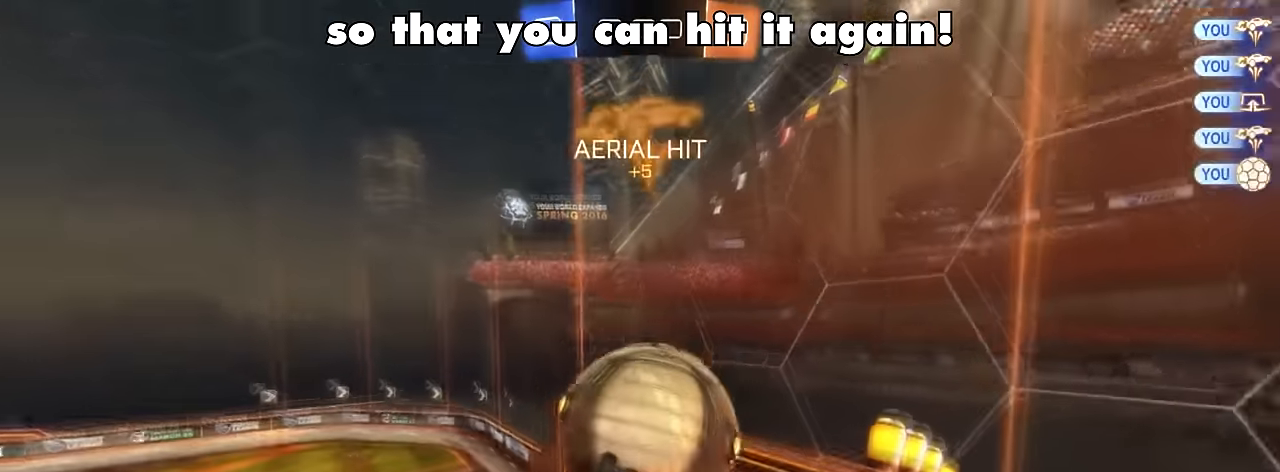
{"buttons": ["CIRCLE", "R2"], "left_stick": "center", "events": [[440, "left_stick", "center"]]}
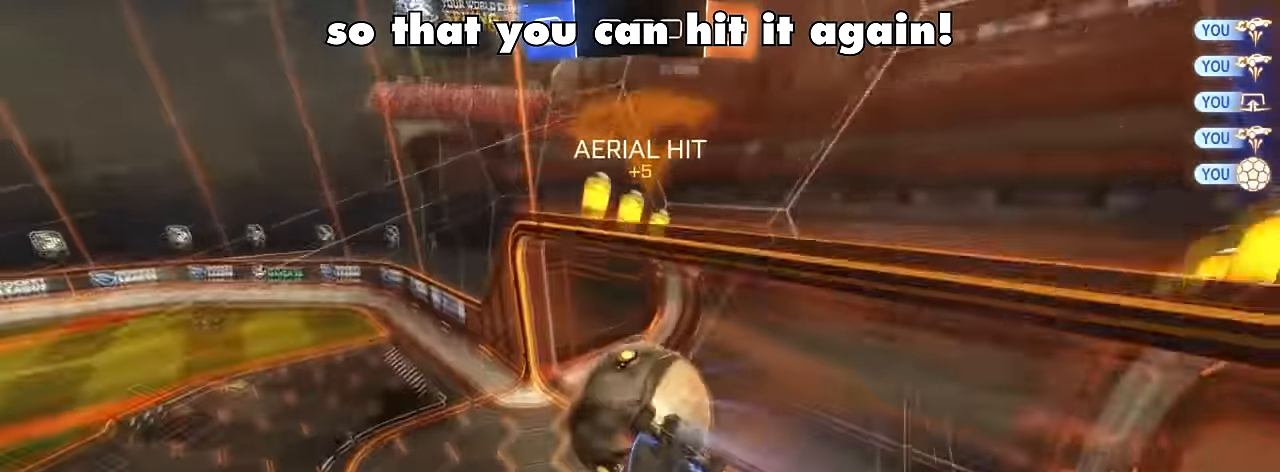
{"buttons": ["CIRCLE", "R2"], "left_stick": "center", "events": []}
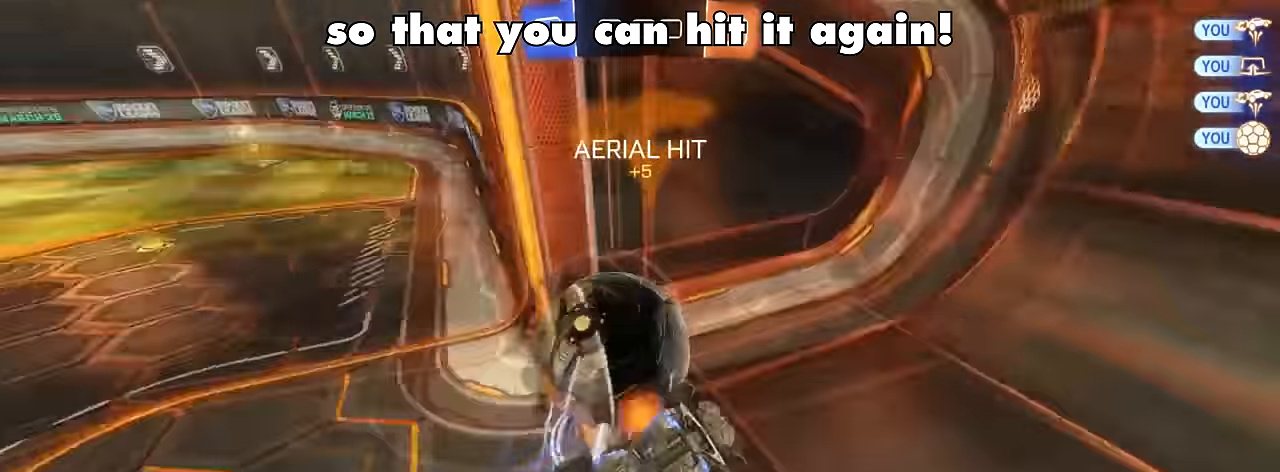
{"buttons": [], "left_stick": "center", "events": [[160, "CIRCLE", "up"], [200, "R2", "up"]]}
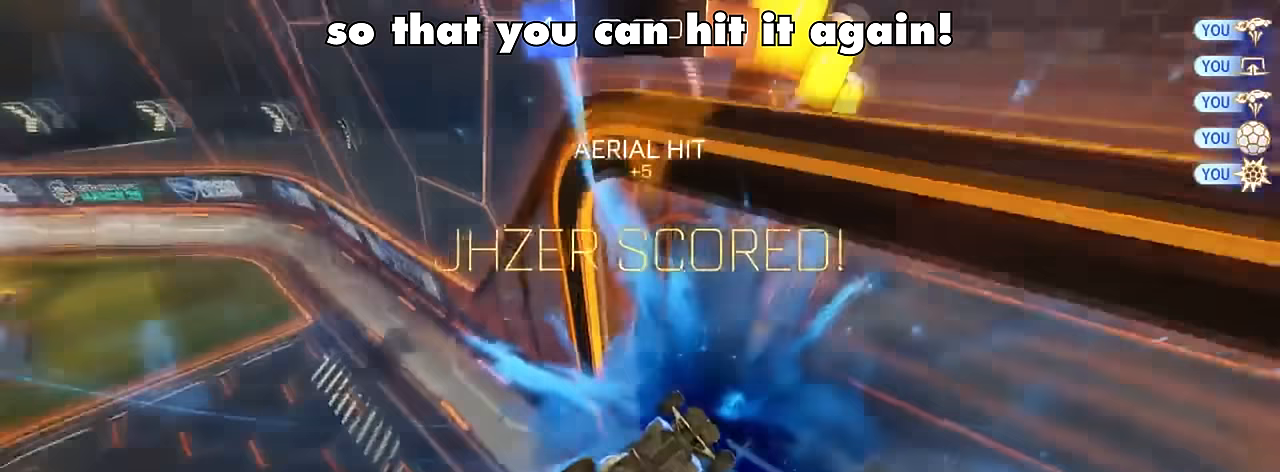
{"buttons": [], "left_stick": "down", "events": [[440, "left_stick", "down"]]}
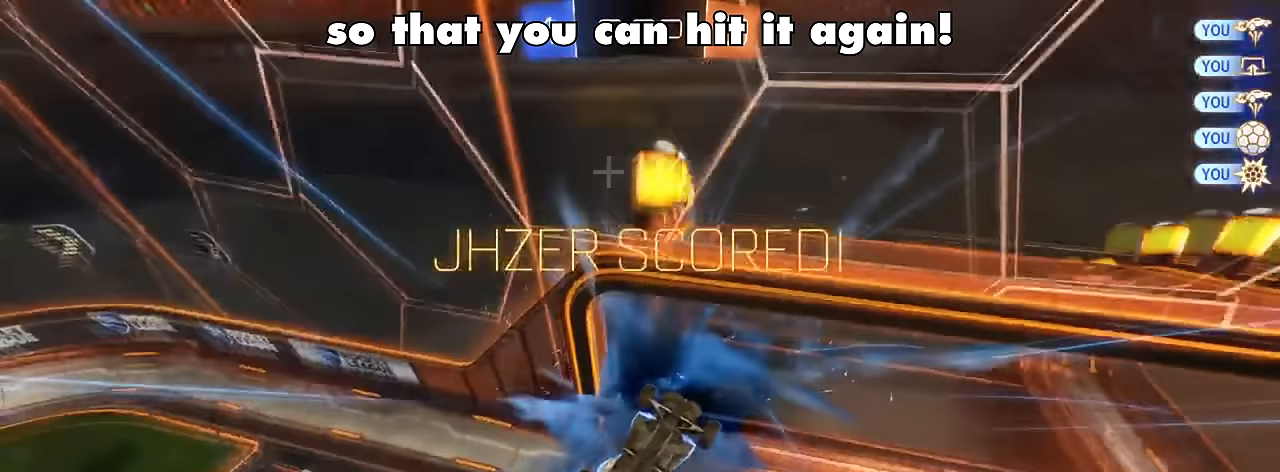
{"buttons": [], "left_stick": "down", "events": []}
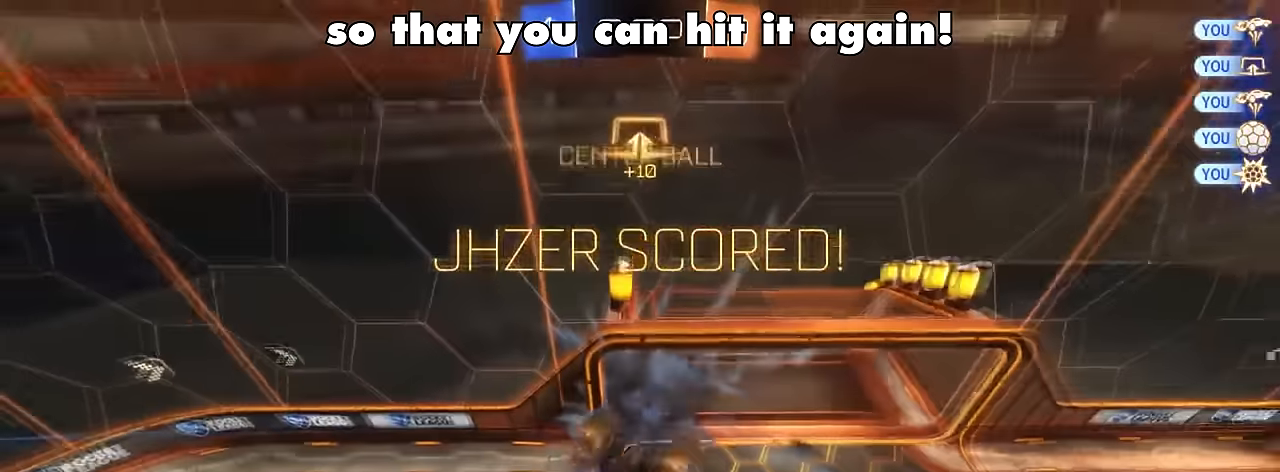
{"buttons": [], "left_stick": "down", "events": []}